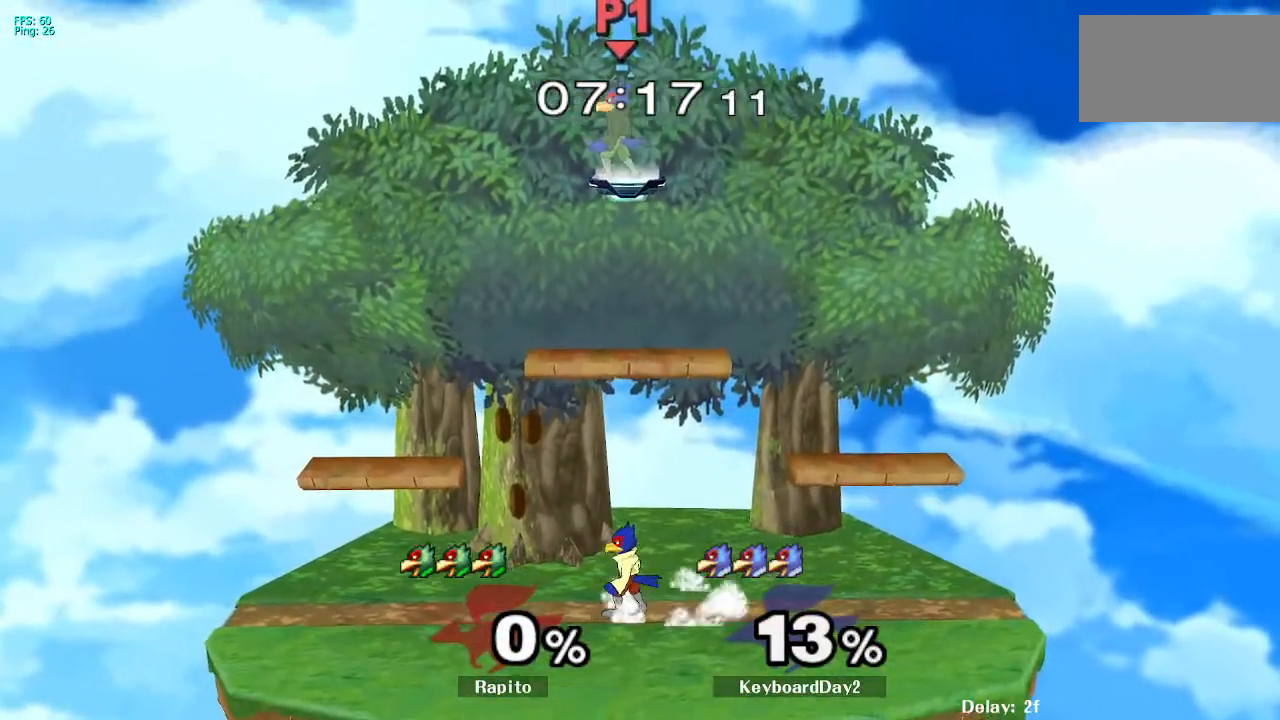
Gameplay with a controller (Nintendo layout); each line is a JSON object with the inputs held at the frame after it. "events" lists button and stick changes between this image and that frame as [ms after this image, input, new state], when the widget could be followed in between. Not read: L3 R3.
{"buttons": [], "left_stick": "center", "right_stick": "center", "events": []}
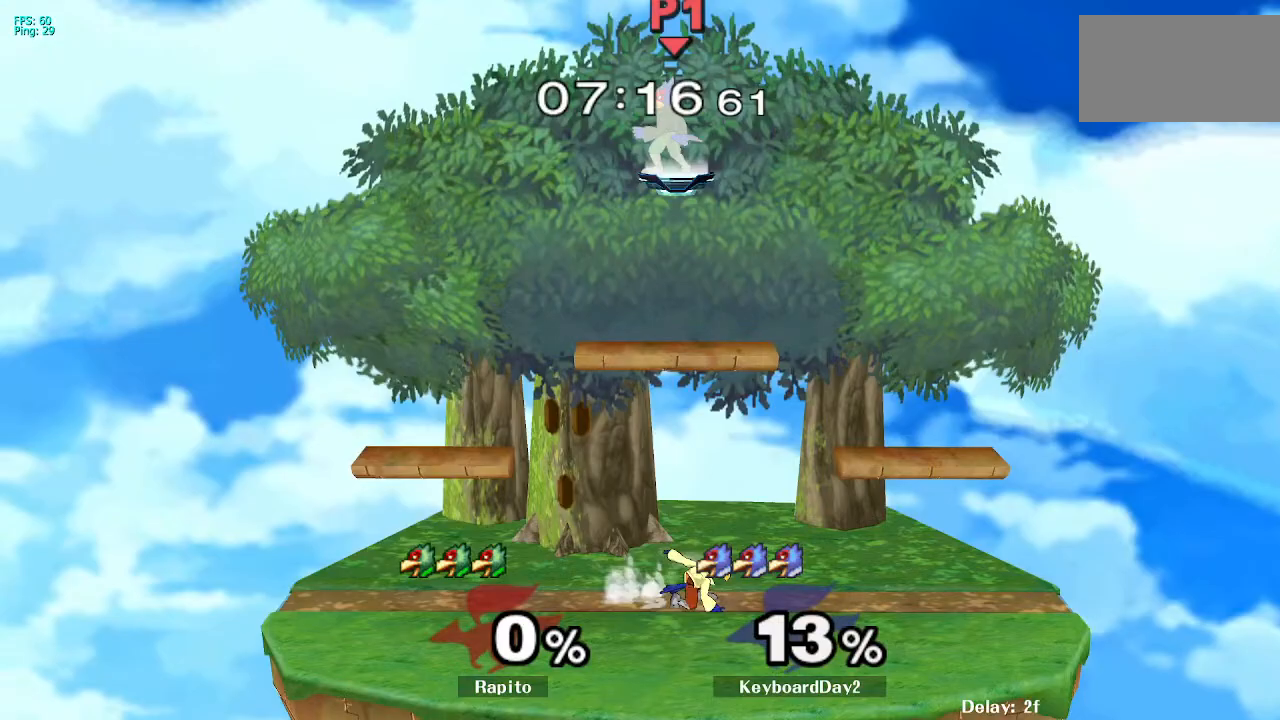
{"buttons": [], "left_stick": "center", "right_stick": "center", "events": []}
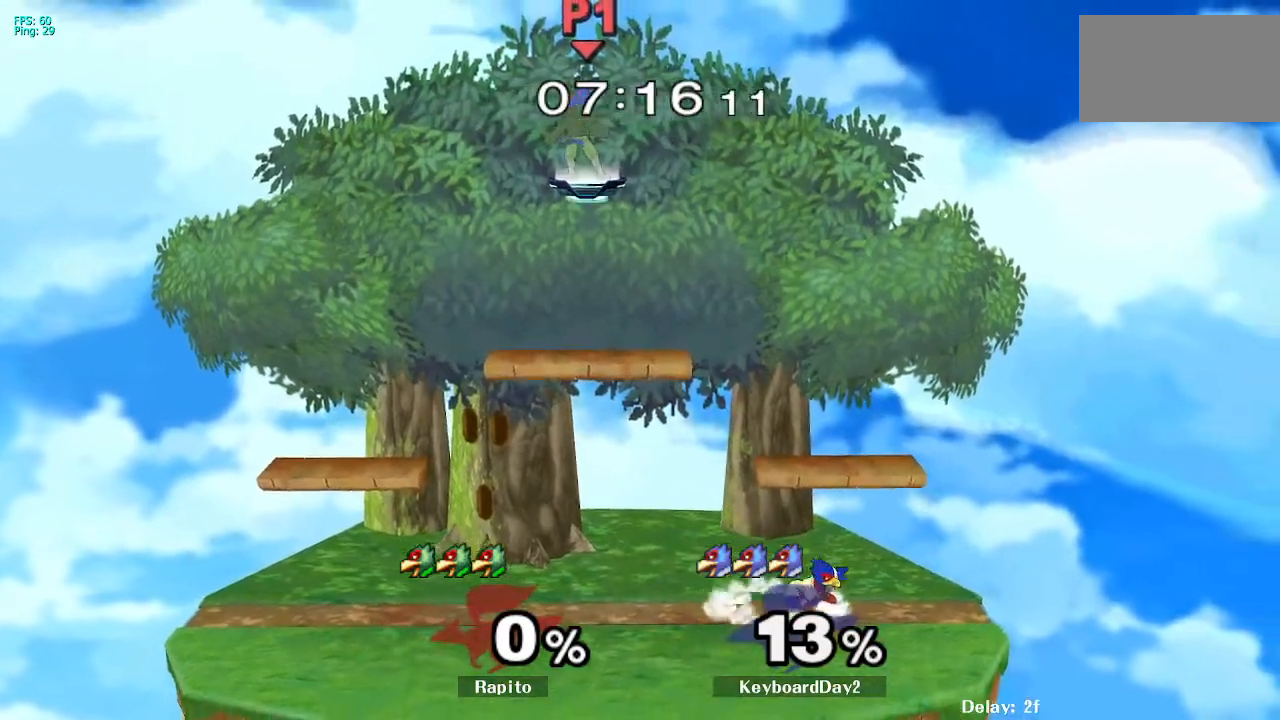
{"buttons": [], "left_stick": "center", "right_stick": "center"}
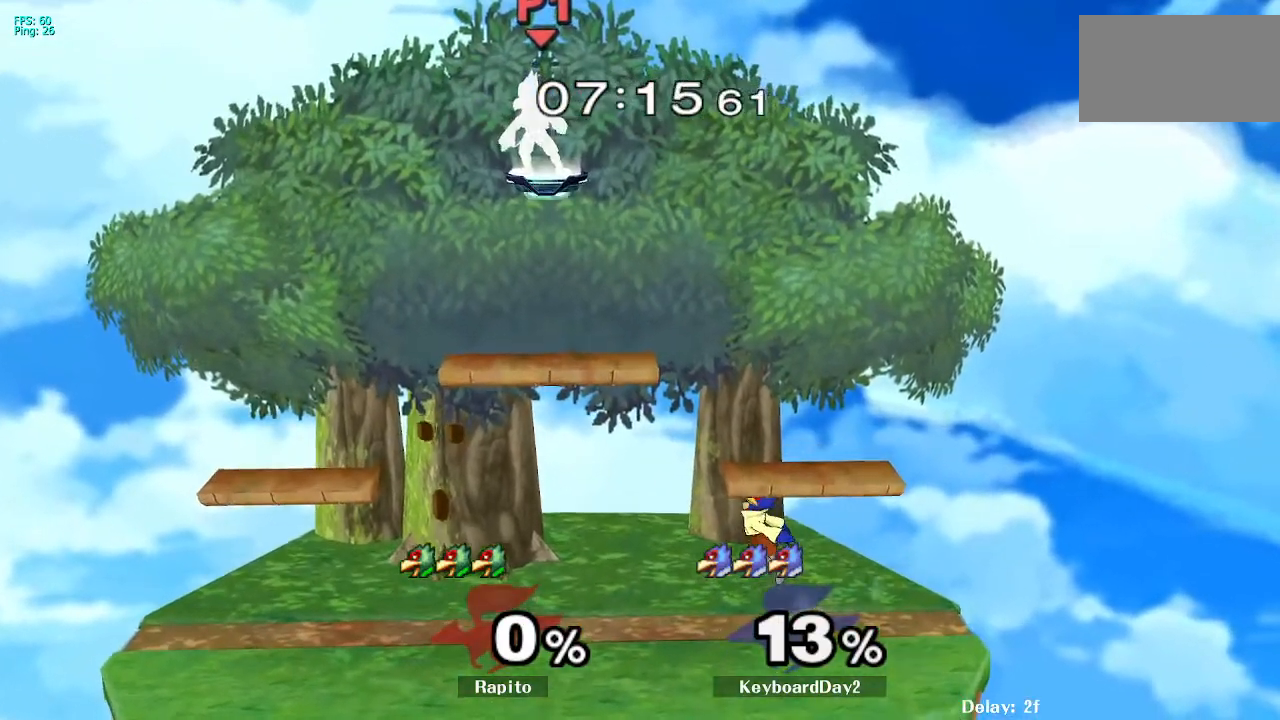
{"buttons": [], "left_stick": "down", "right_stick": "center"}
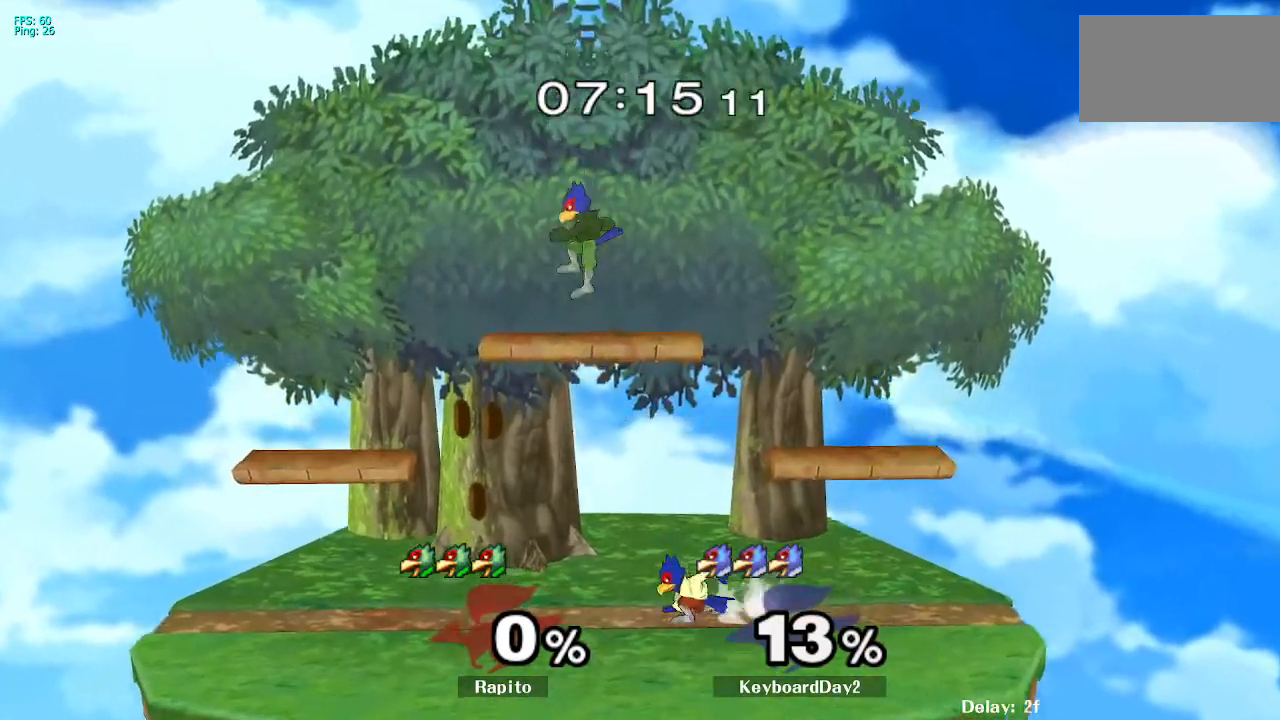
{"buttons": [], "left_stick": "down-right", "right_stick": "center"}
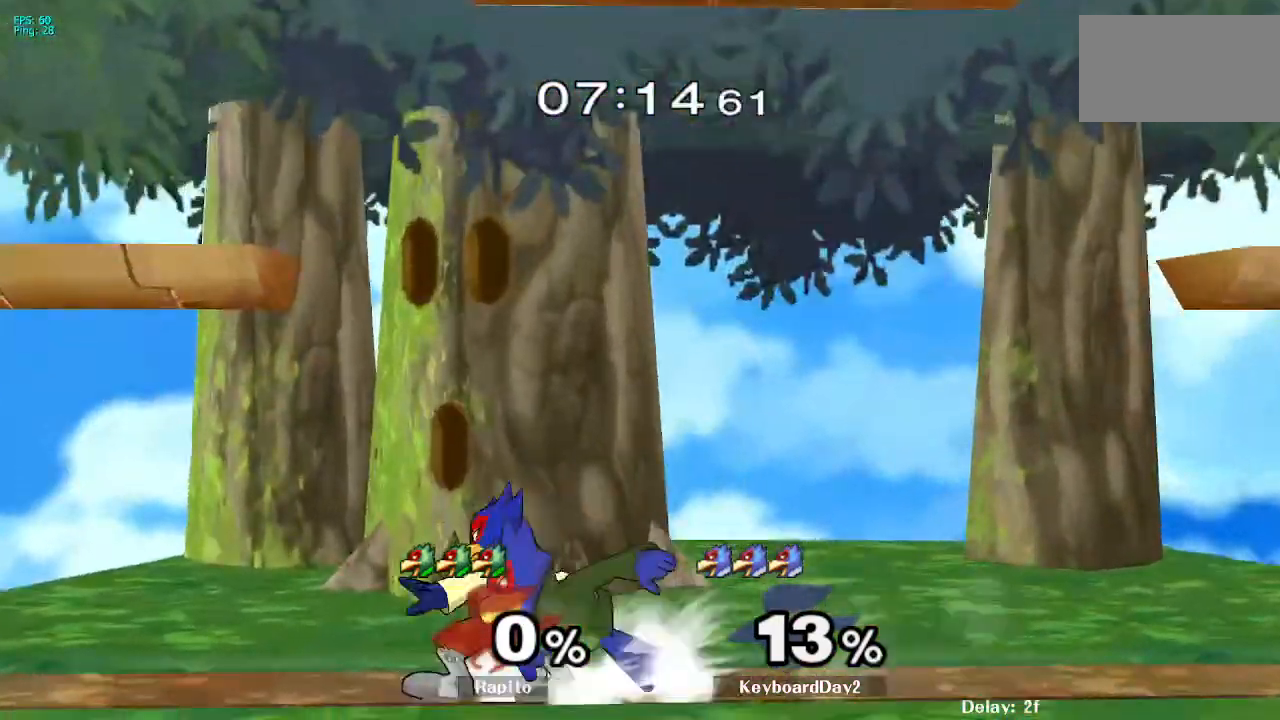
{"buttons": [], "left_stick": "center", "right_stick": "center", "events": [[67, "left_stick", "center"], [117, "B", "down"], [217, "B", "up"], [350, "left_stick", "down"], [467, "left_stick", "center"]]}